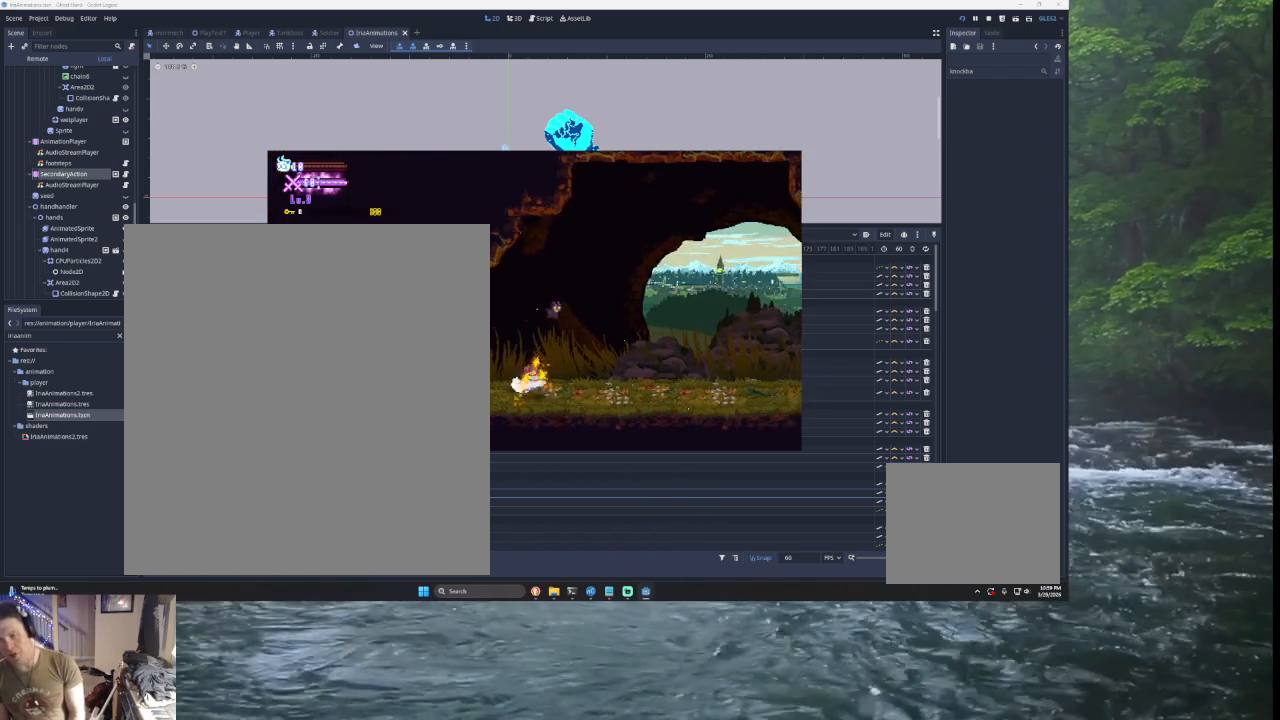
Gameplay with a controller (PlayStation layout); each line is a JSON object with the inputs held at the frame after it. "events" lists button and stick changes between this image and that frame as [ms after this image, input, new state], when the widget could be followed in between.
{"buttons": [], "left_stick": "left", "right_stick": "center", "events": [[67, "left_stick", "left"]]}
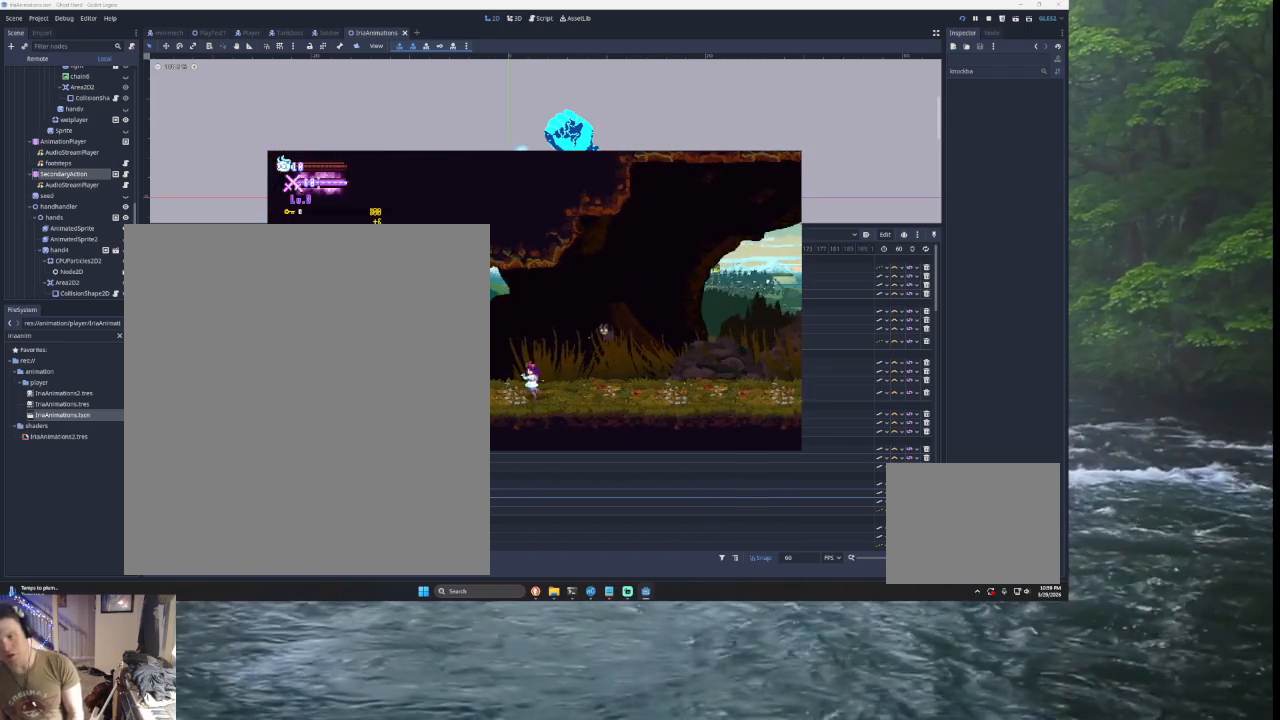
{"buttons": ["TRIANGLE"], "left_stick": "left", "right_stick": "center", "events": [[400, "TRIANGLE", "down"]]}
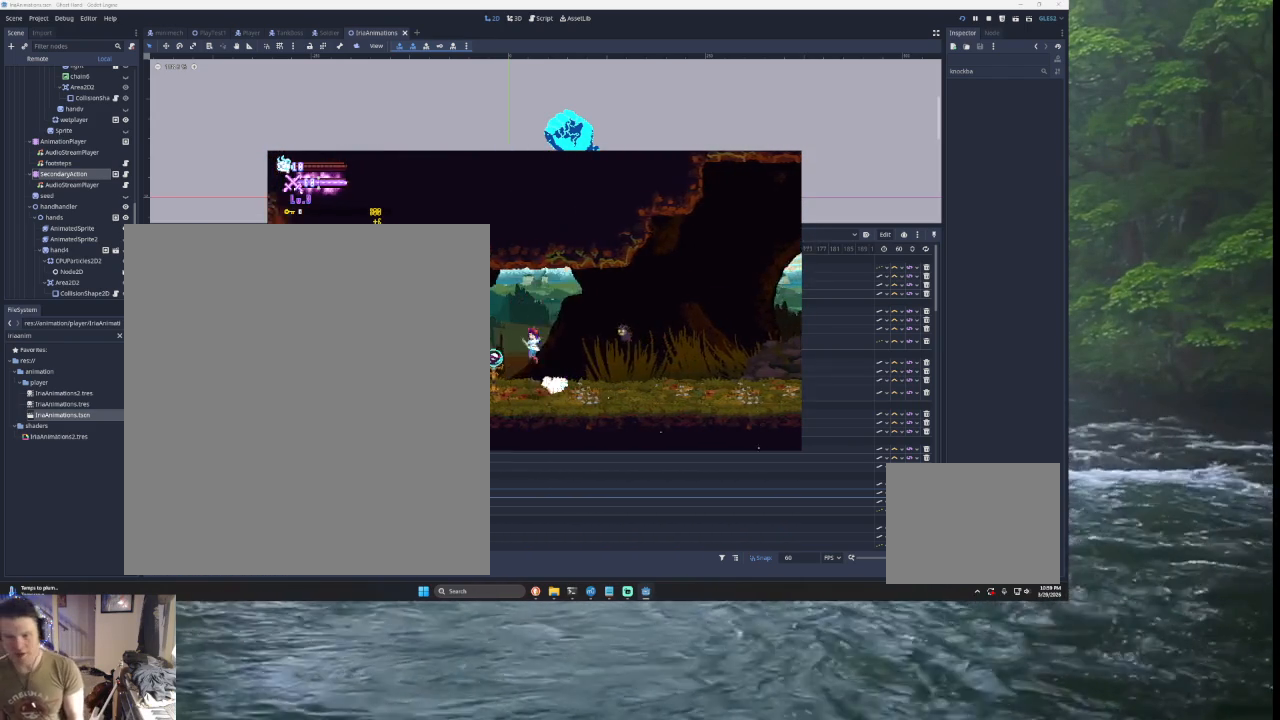
{"buttons": [], "left_stick": "down-left", "right_stick": "center", "events": [[33, "left_stick", "up-left"], [133, "SQUARE", "down"], [233, "CROSS", "down"], [233, "left_stick", "left"], [267, "CROSS", "up"], [367, "SQUARE", "up"], [400, "left_stick", "down-left"], [467, "TRIANGLE", "up"]]}
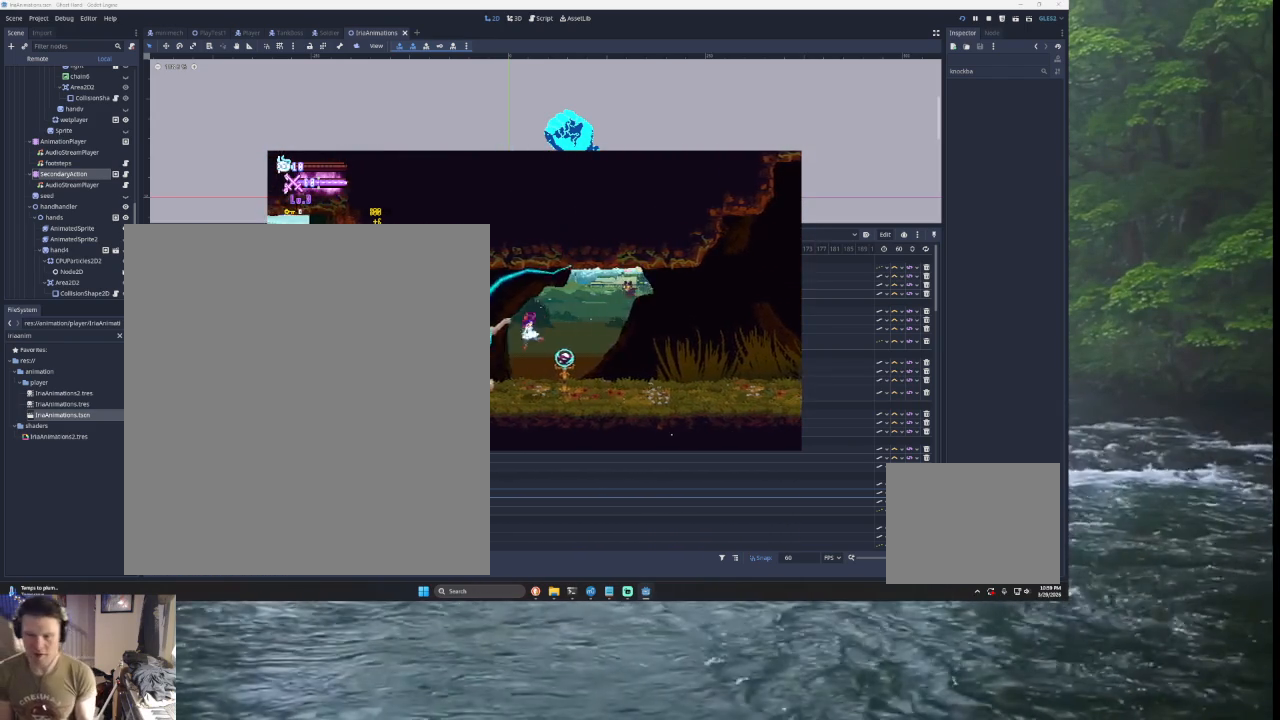
{"buttons": [], "left_stick": "right", "right_stick": "center", "events": [[67, "left_stick", "center"], [200, "left_stick", "down-right"], [433, "left_stick", "right"]]}
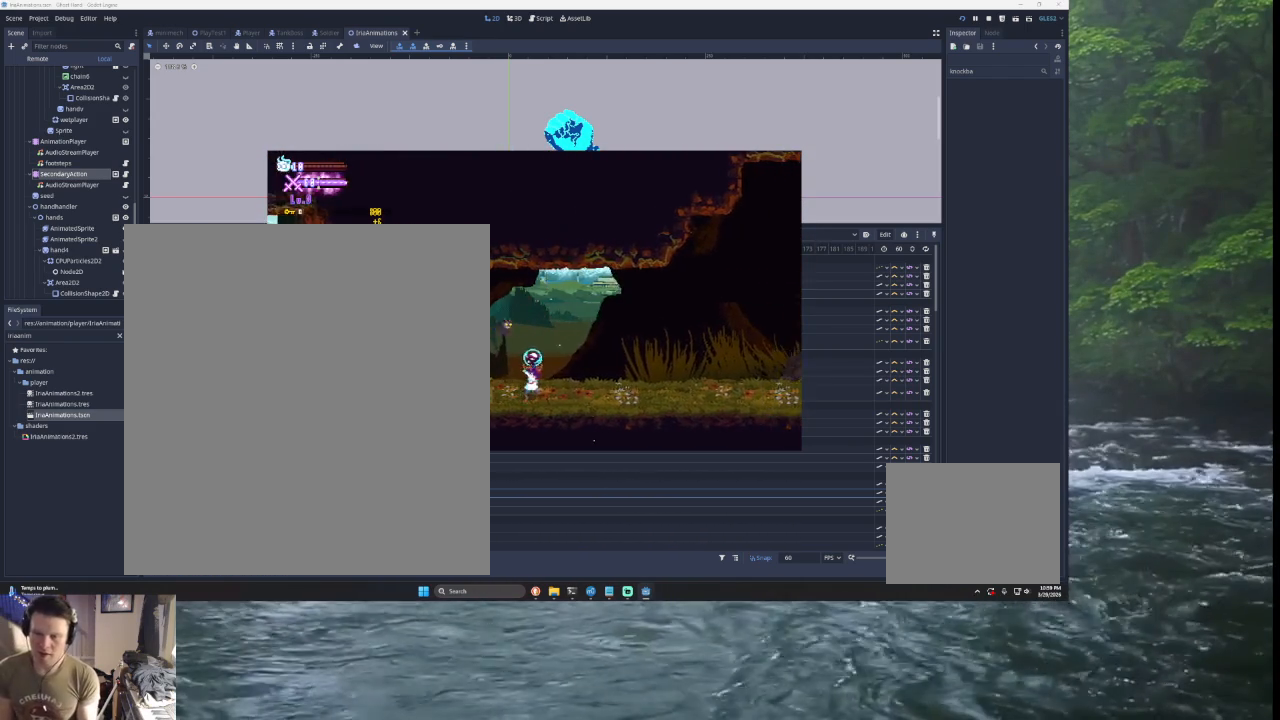
{"buttons": [], "left_stick": "right", "right_stick": "center", "events": []}
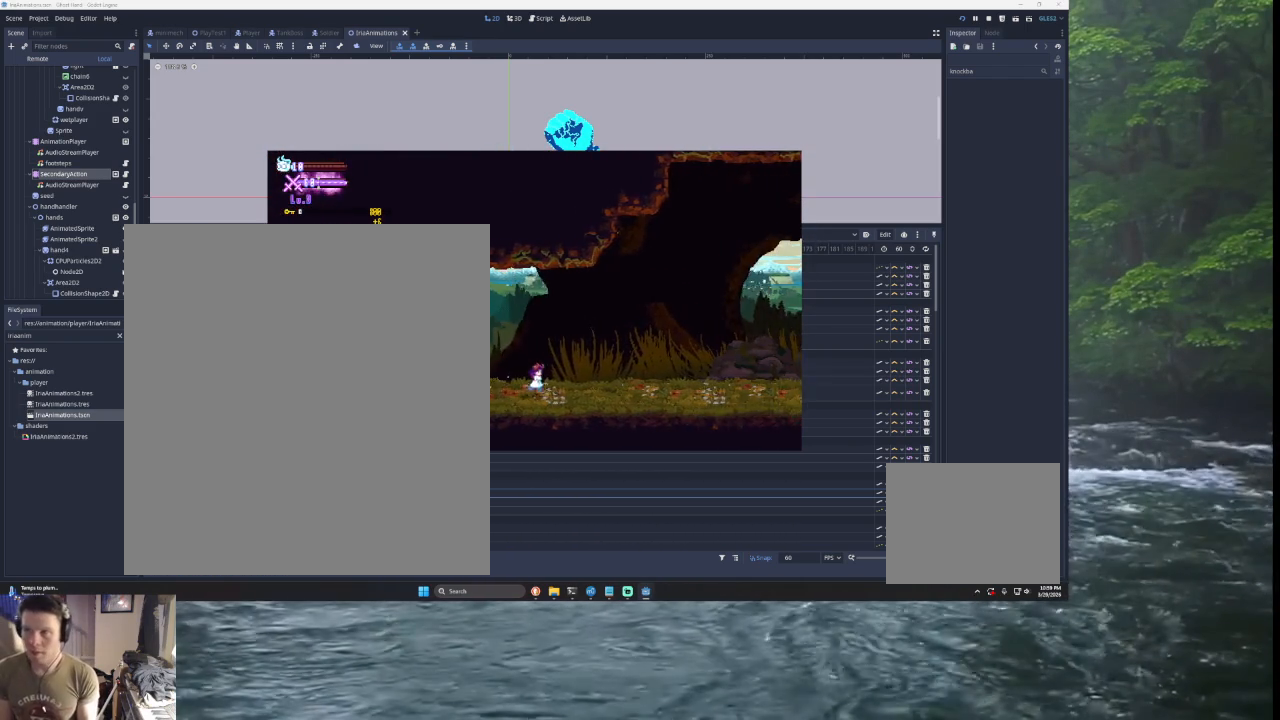
{"buttons": [], "left_stick": "right", "right_stick": "center", "events": []}
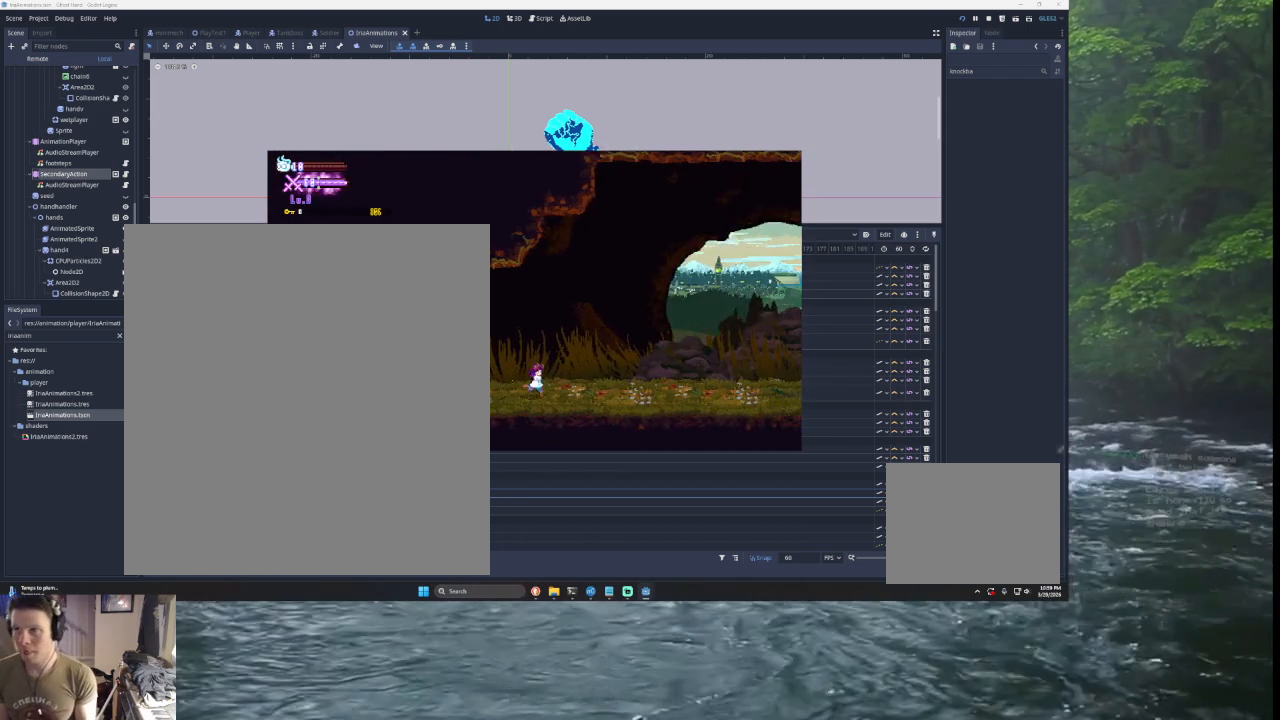
{"buttons": [], "left_stick": "right", "right_stick": "center", "events": []}
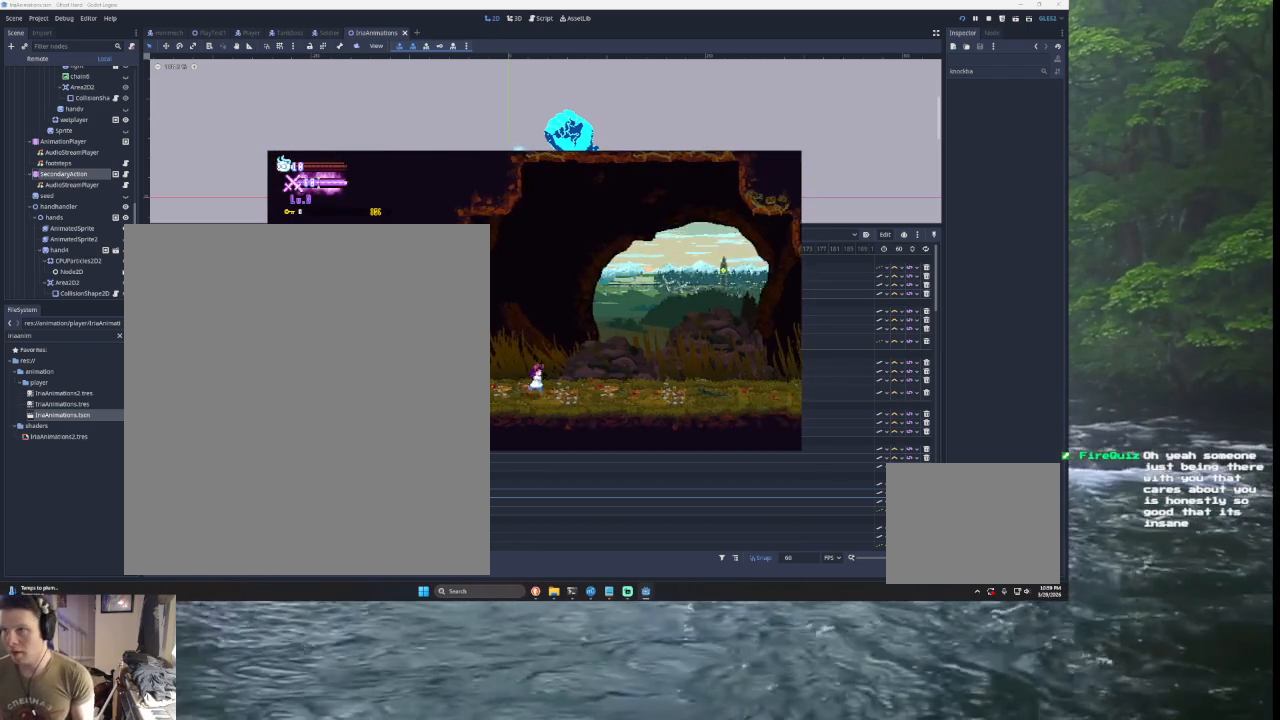
{"buttons": [], "left_stick": "right", "right_stick": "center", "events": []}
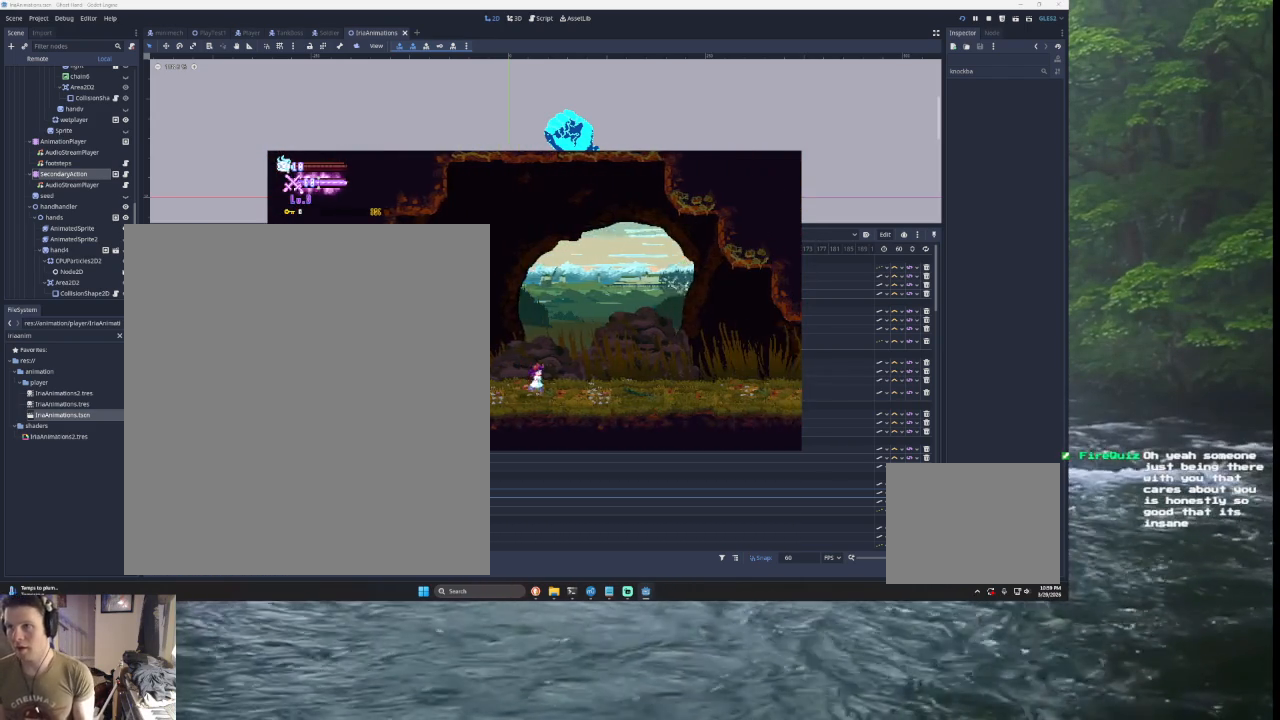
{"buttons": [], "left_stick": "center", "right_stick": "center", "events": [[267, "left_stick", "center"]]}
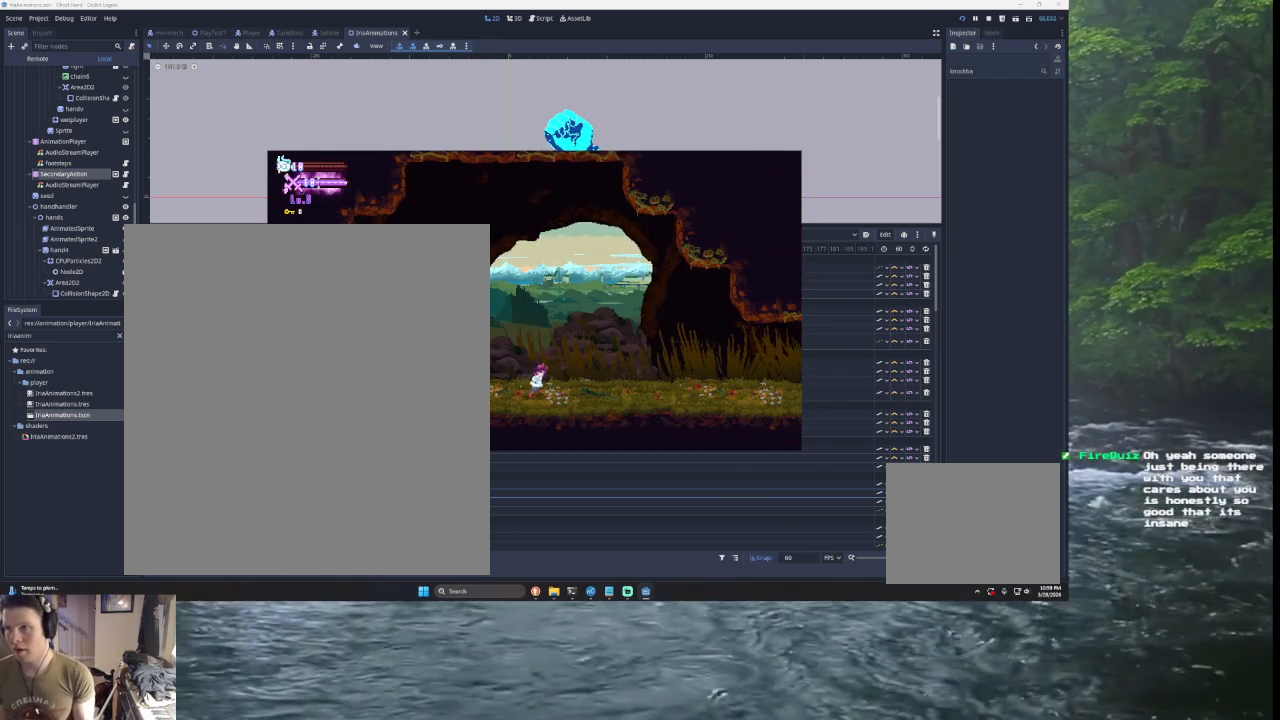
{"buttons": [], "left_stick": "right", "right_stick": "center", "events": [[333, "left_stick", "right"]]}
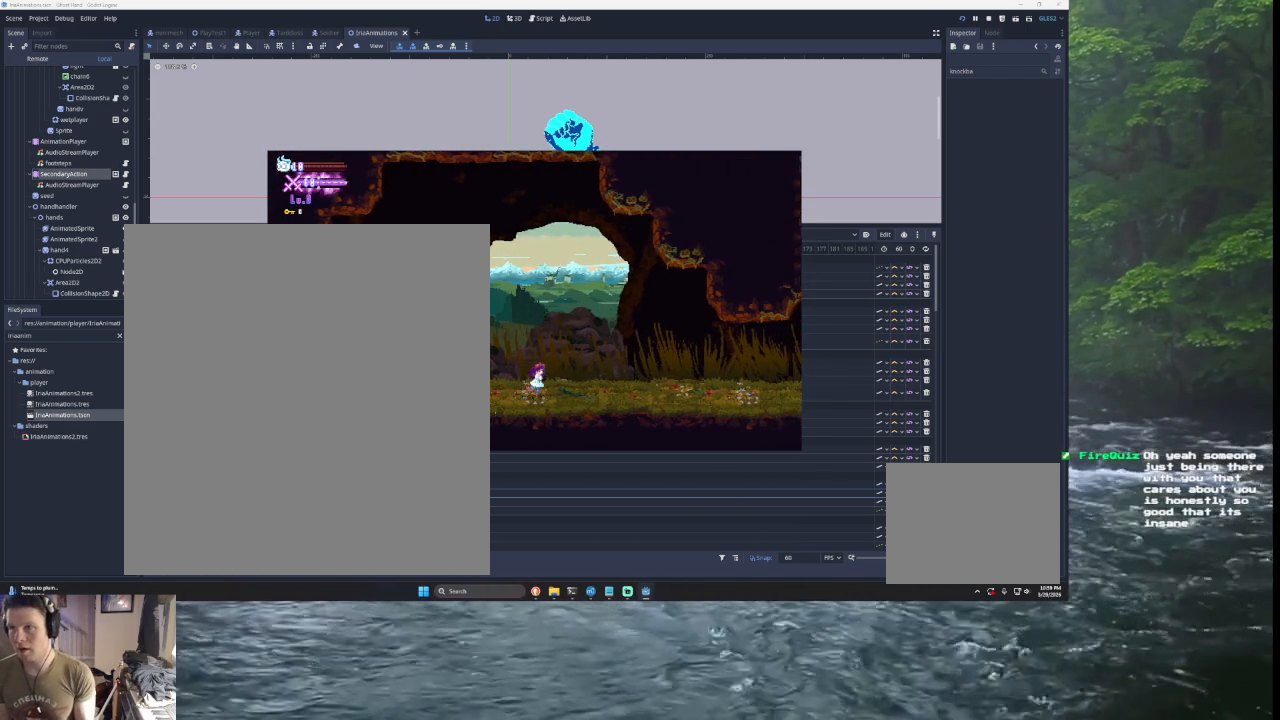
{"buttons": [], "left_stick": "right", "right_stick": "center", "events": []}
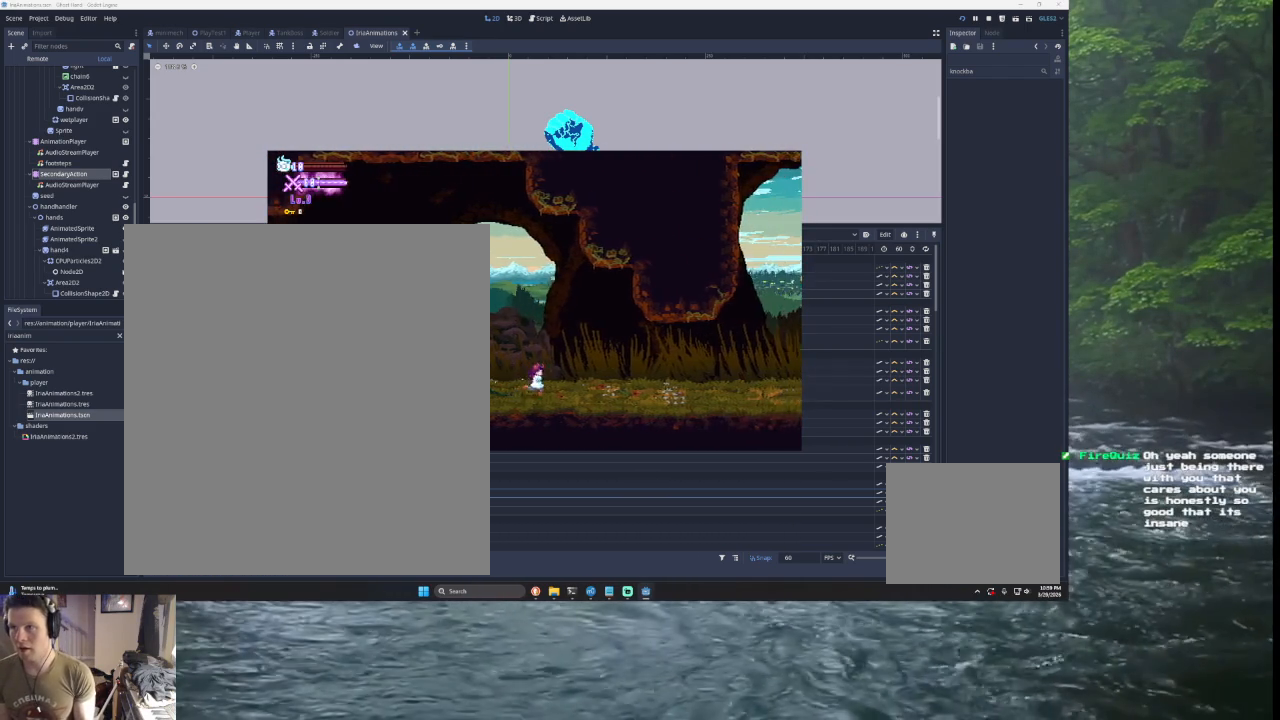
{"buttons": [], "left_stick": "right", "right_stick": "center", "events": [[33, "TRIANGLE", "down"], [200, "TRIANGLE", "up"]]}
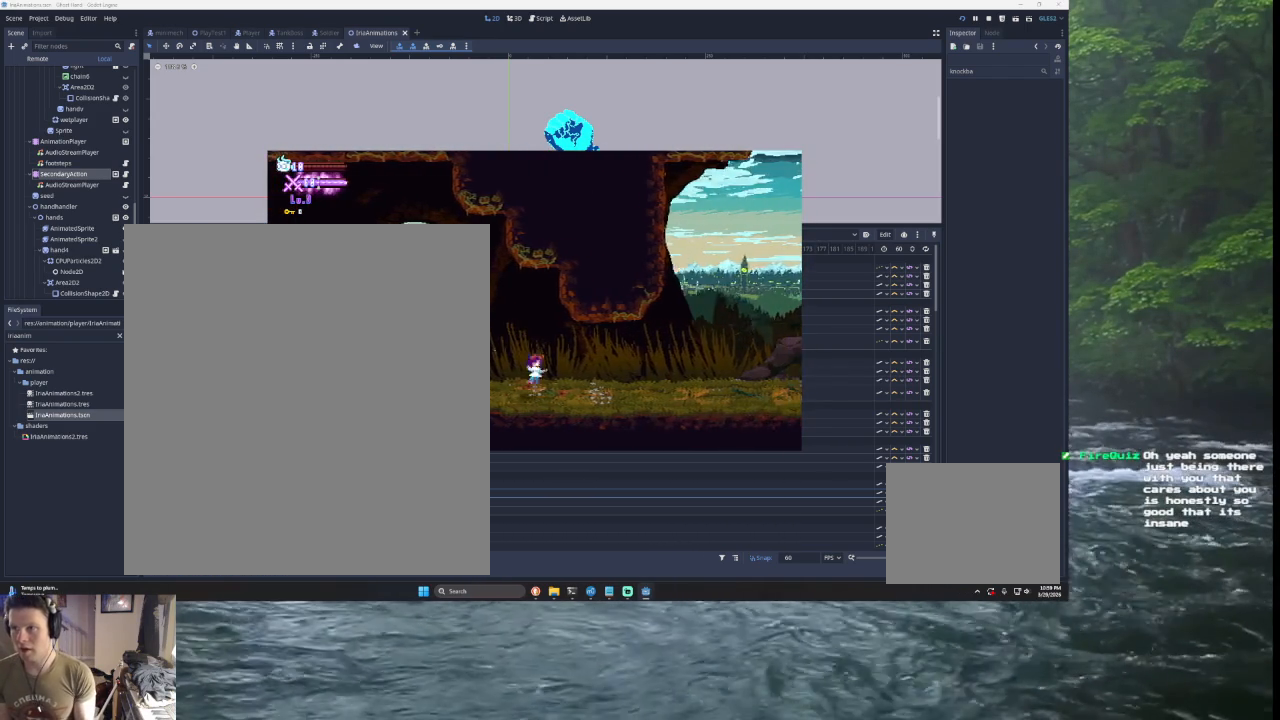
{"buttons": [], "left_stick": "right", "right_stick": "center", "events": []}
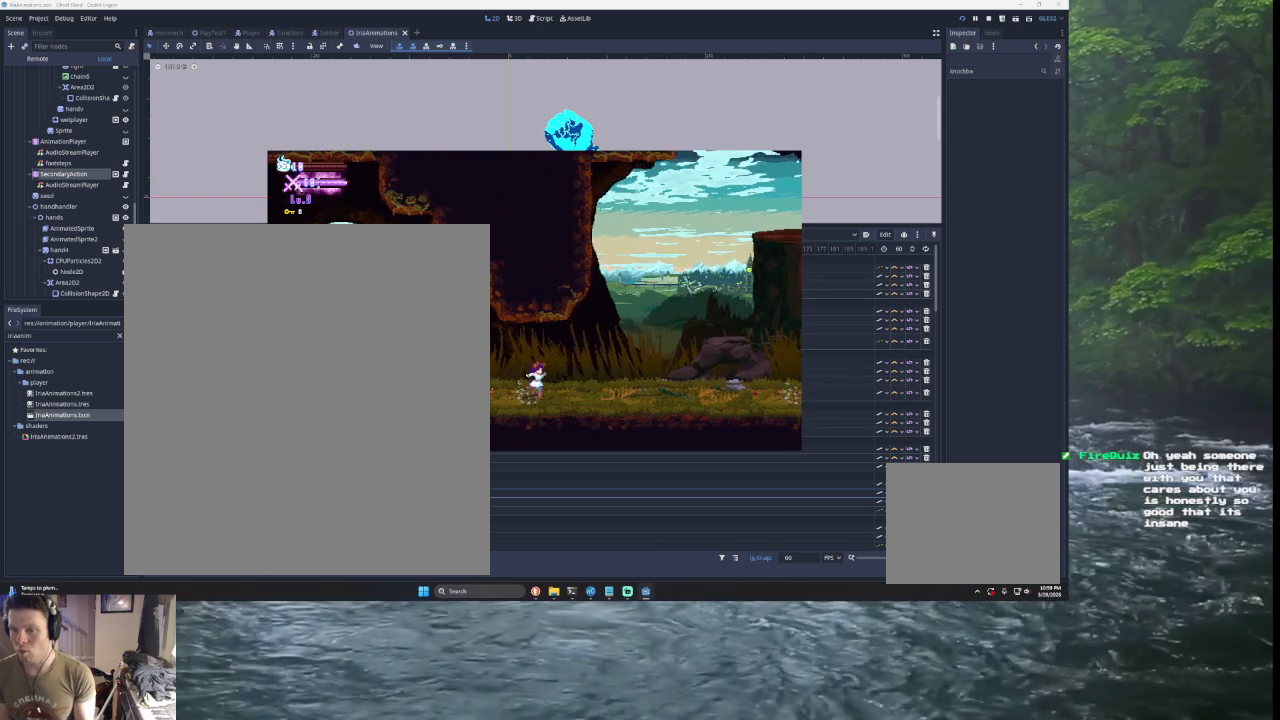
{"buttons": ["TRIANGLE"], "left_stick": "right", "right_stick": "center", "events": [[367, "TRIANGLE", "down"]]}
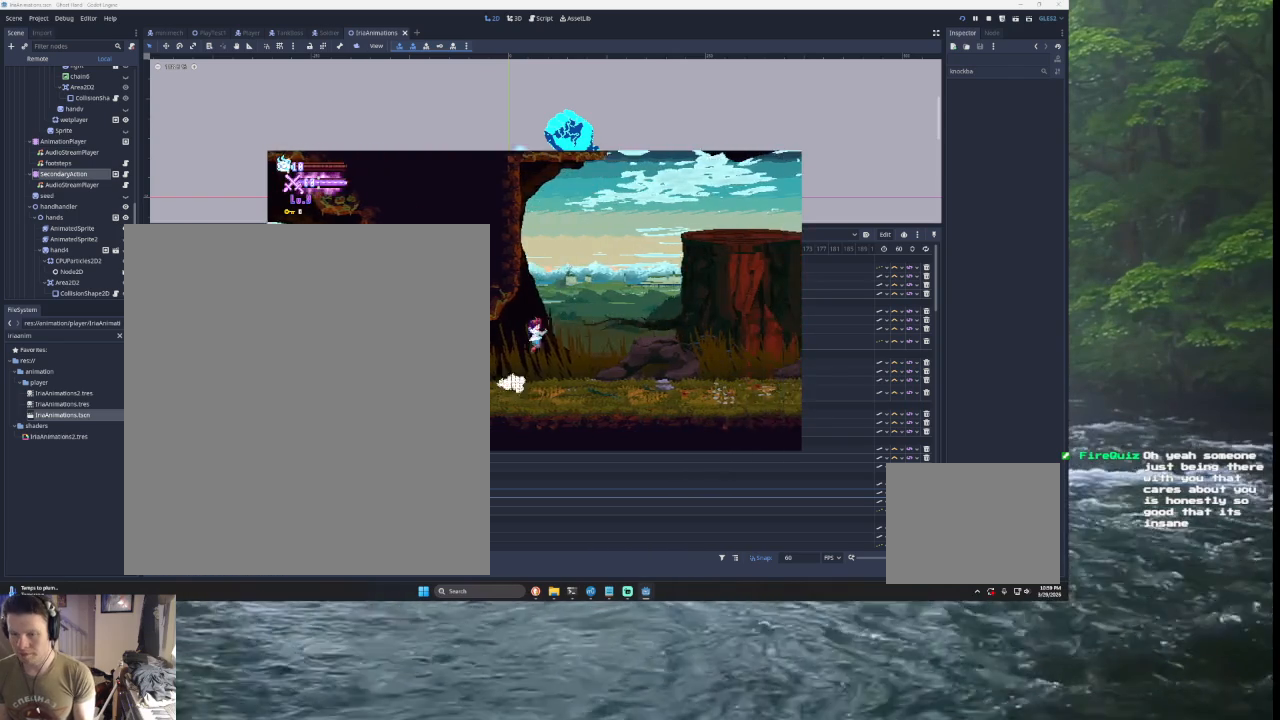
{"buttons": [], "left_stick": "center", "right_stick": "center", "events": [[100, "TRIANGLE", "up"], [167, "TRIANGLE", "down"], [167, "left_stick", "left"], [467, "TRIANGLE", "up"], [467, "left_stick", "center"]]}
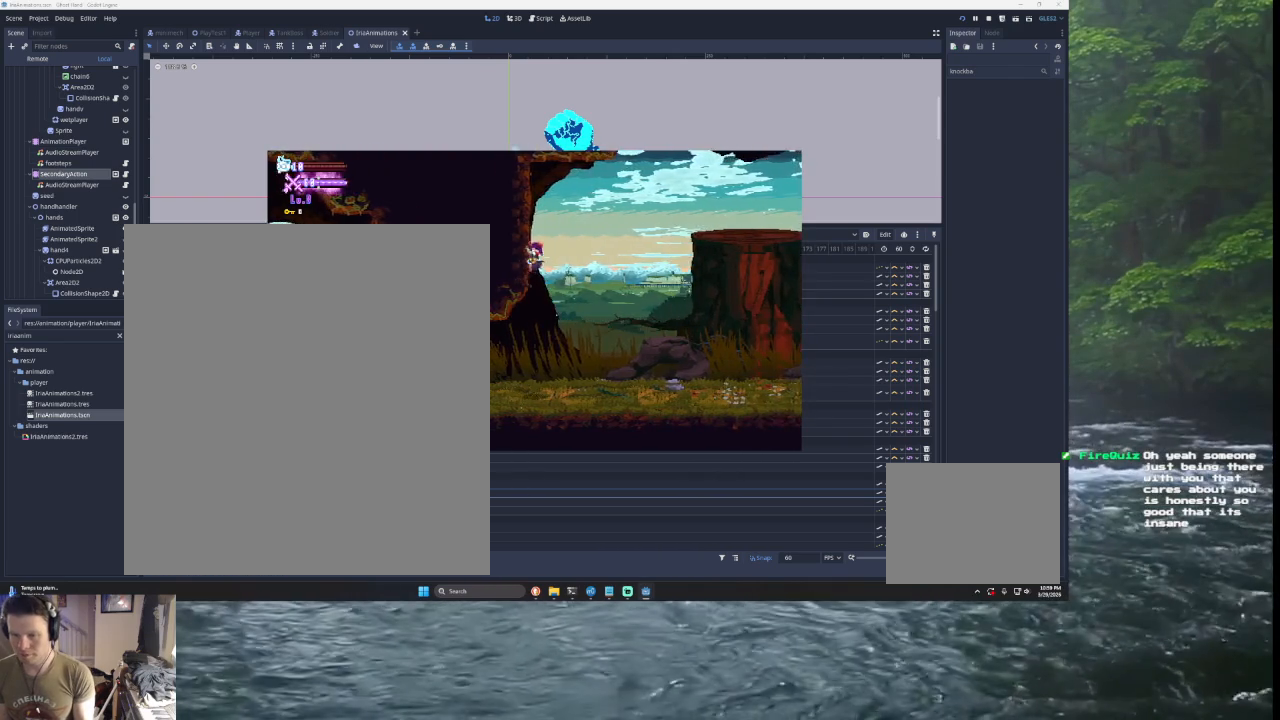
{"buttons": ["L2"], "left_stick": "right", "right_stick": "down", "events": [[67, "TRIANGLE", "down"], [133, "left_stick", "down-right"], [300, "L2", "down"], [300, "left_stick", "right"], [333, "TRIANGLE", "up"], [467, "right_stick", "down"]]}
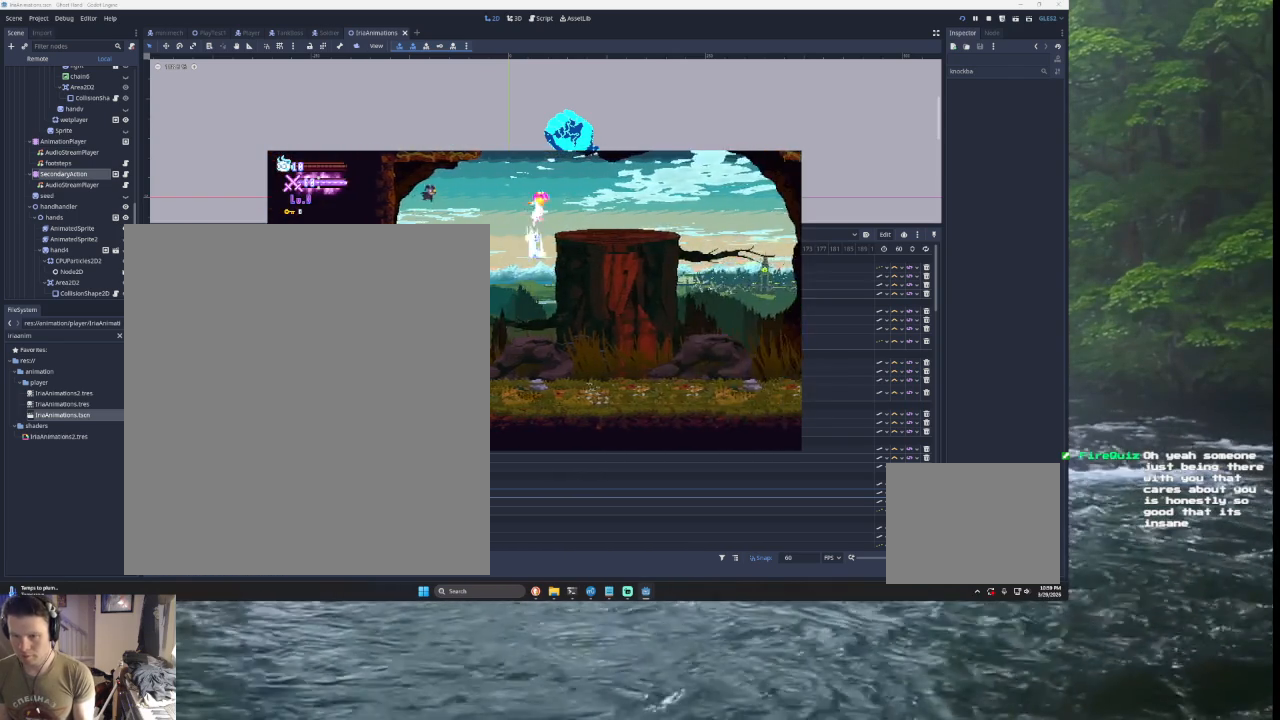
{"buttons": ["L2"], "left_stick": "right", "right_stick": "center", "events": [[100, "right_stick", "center"]]}
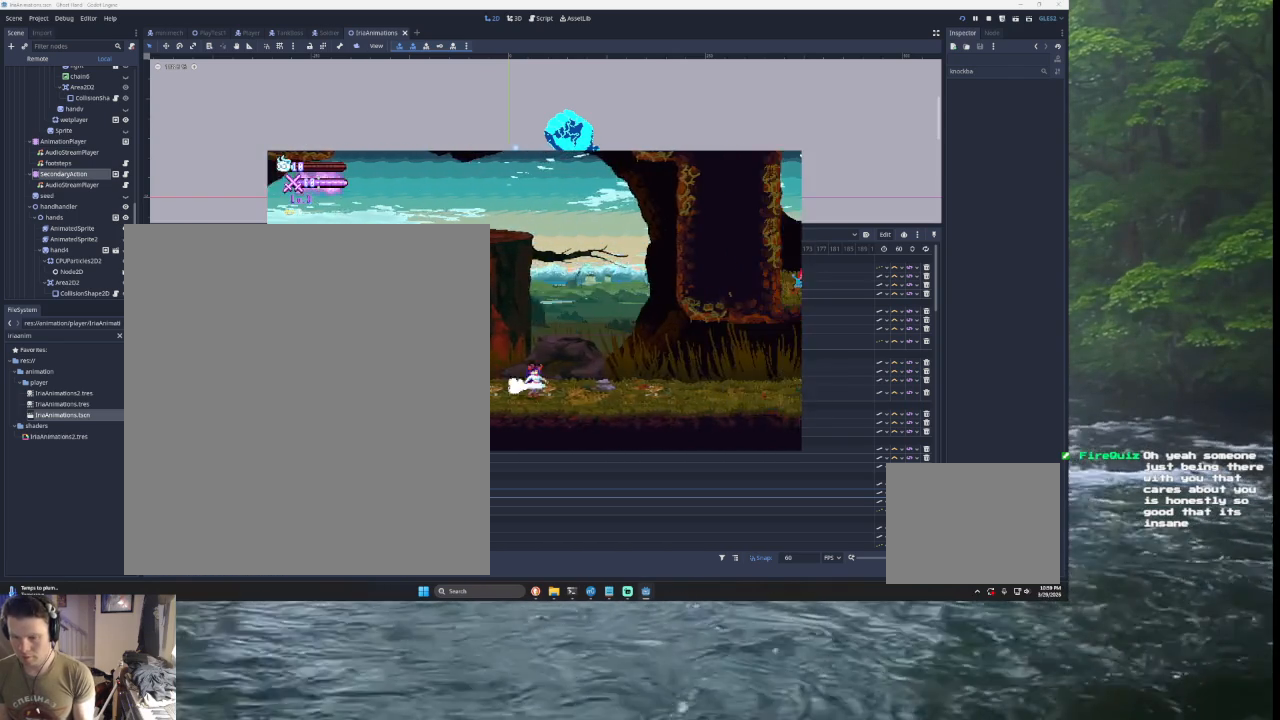
{"buttons": [], "left_stick": "center", "right_stick": "center", "events": [[100, "TRIANGLE", "down"], [467, "TRIANGLE", "up"], [500, "L2", "up"], [500, "left_stick", "center"]]}
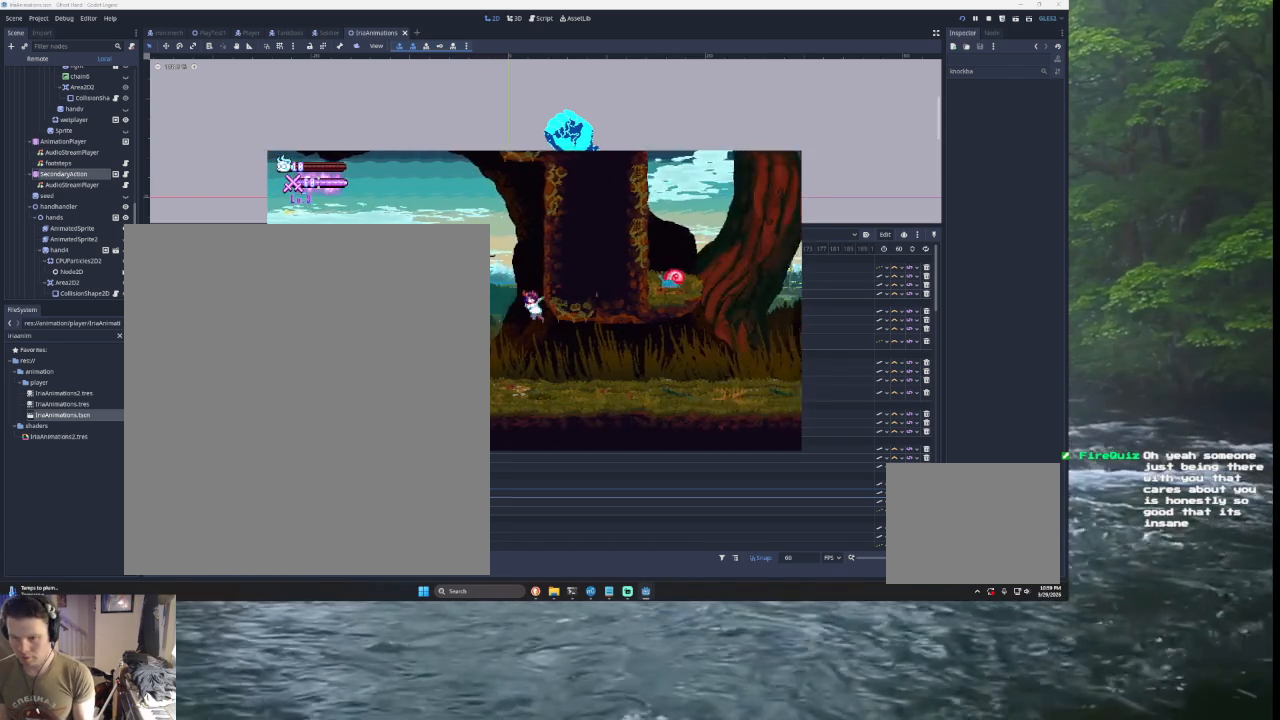
{"buttons": ["L2"], "left_stick": "left", "right_stick": "center", "events": [[33, "TRIANGLE", "down"], [67, "left_stick", "left"], [400, "TRIANGLE", "up"], [467, "L2", "down"]]}
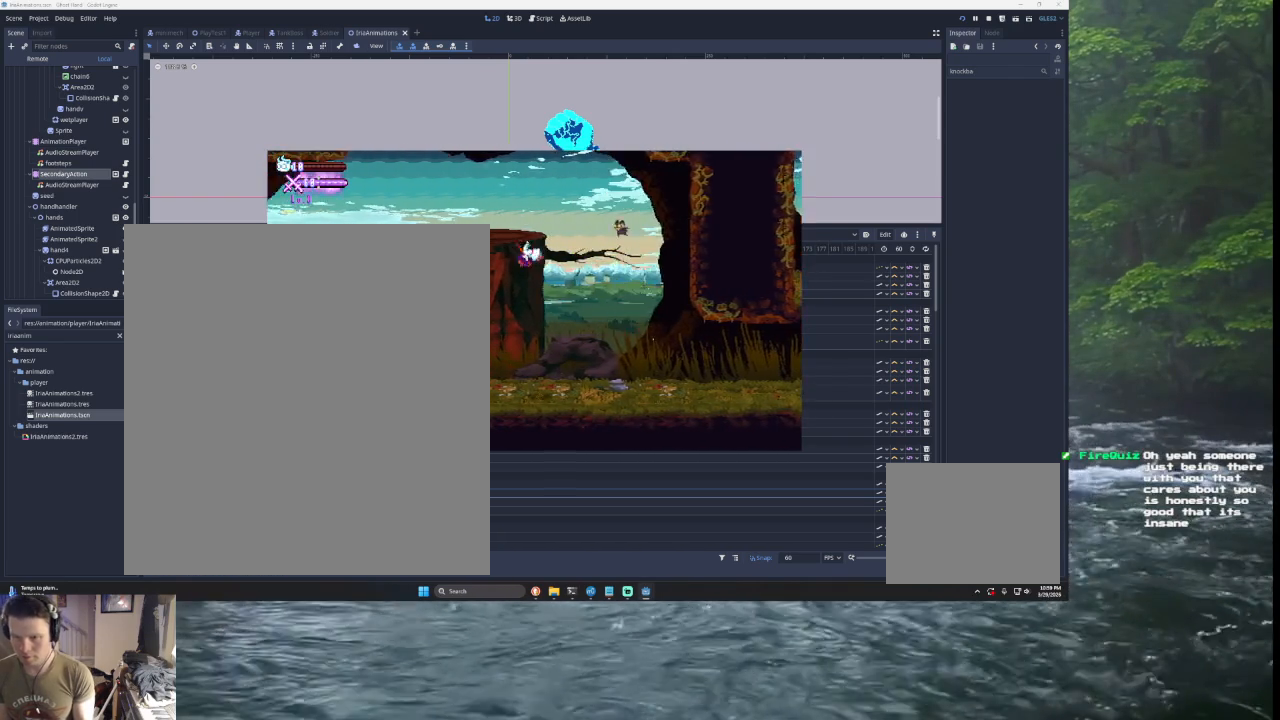
{"buttons": [], "left_stick": "center", "right_stick": "center", "events": [[33, "right_stick", "down"], [167, "right_stick", "center"], [433, "L2", "up"], [467, "left_stick", "center"]]}
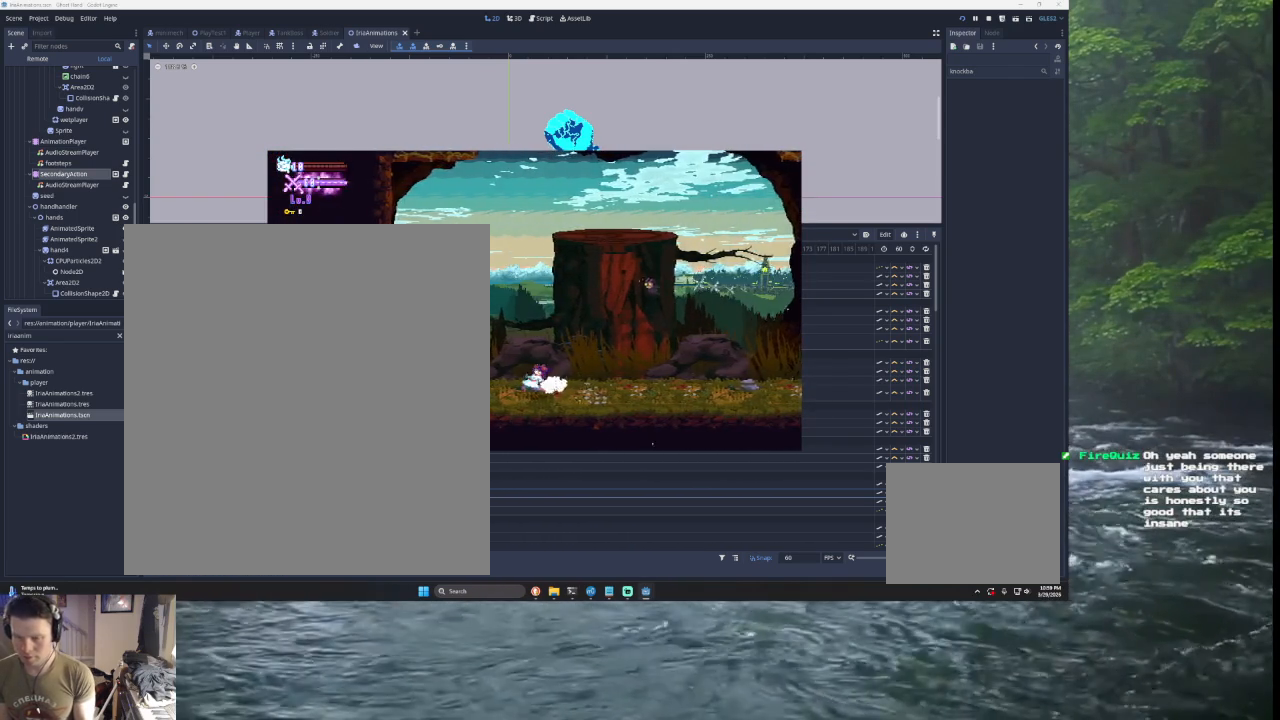
{"buttons": [], "left_stick": "center", "right_stick": "center", "events": [[67, "START", "down"], [200, "START", "up"], [267, "left_stick", "down"], [367, "left_stick", "center"]]}
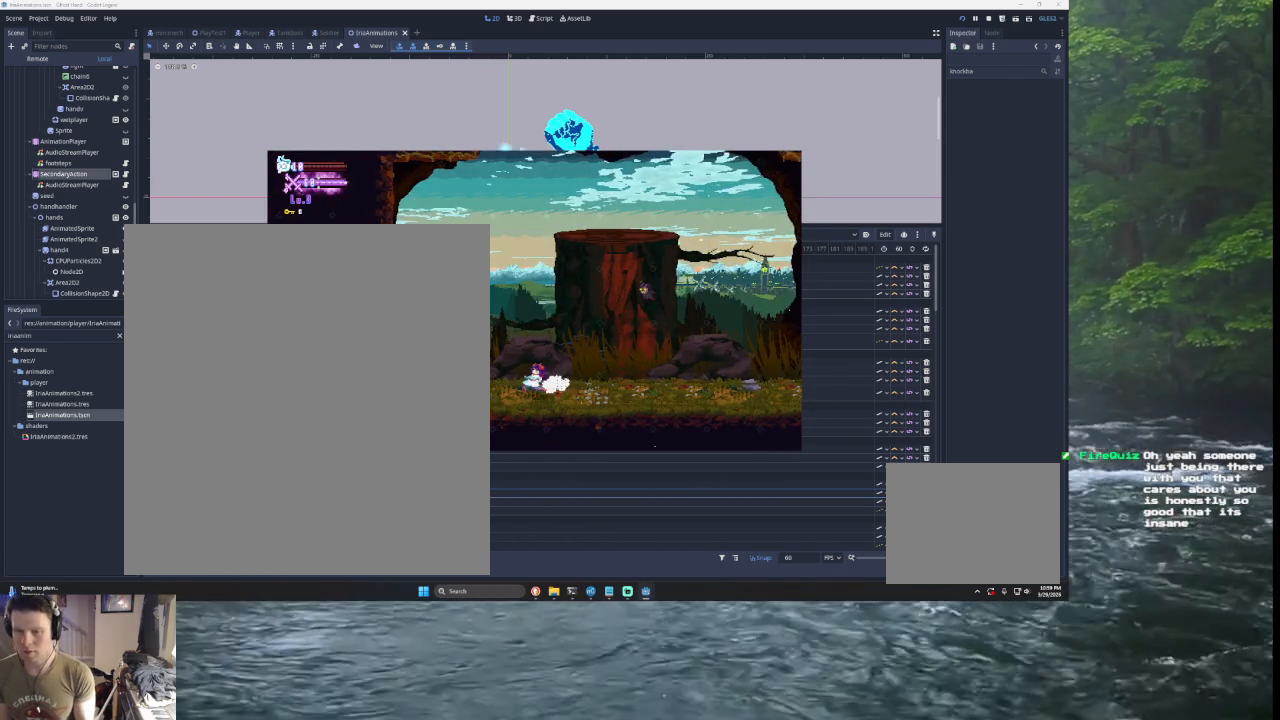
{"buttons": [], "left_stick": "center", "right_stick": "center", "events": [[33, "SQUARE", "down"], [167, "SQUARE", "up"]]}
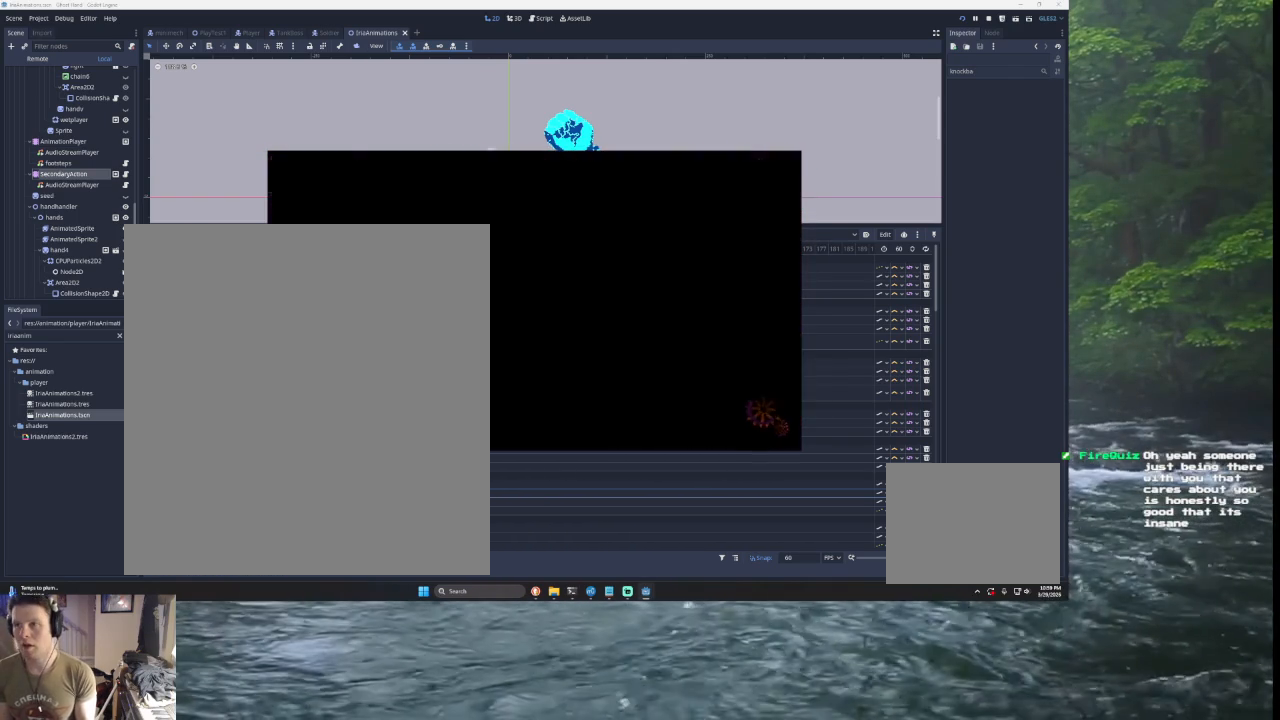
{"buttons": [], "left_stick": "center", "right_stick": "center", "events": [[100, "SQUARE", "down"], [200, "SQUARE", "up"]]}
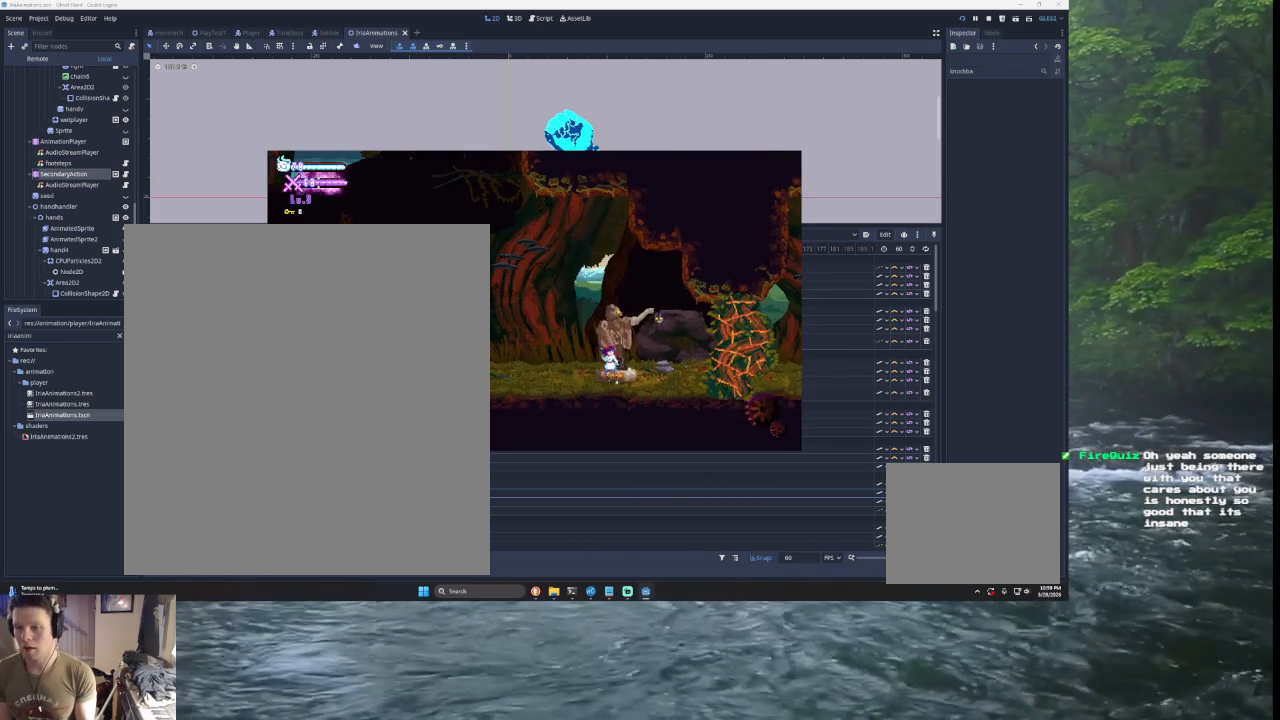
{"buttons": [], "left_stick": "right", "right_stick": "center", "events": [[300, "left_stick", "right"]]}
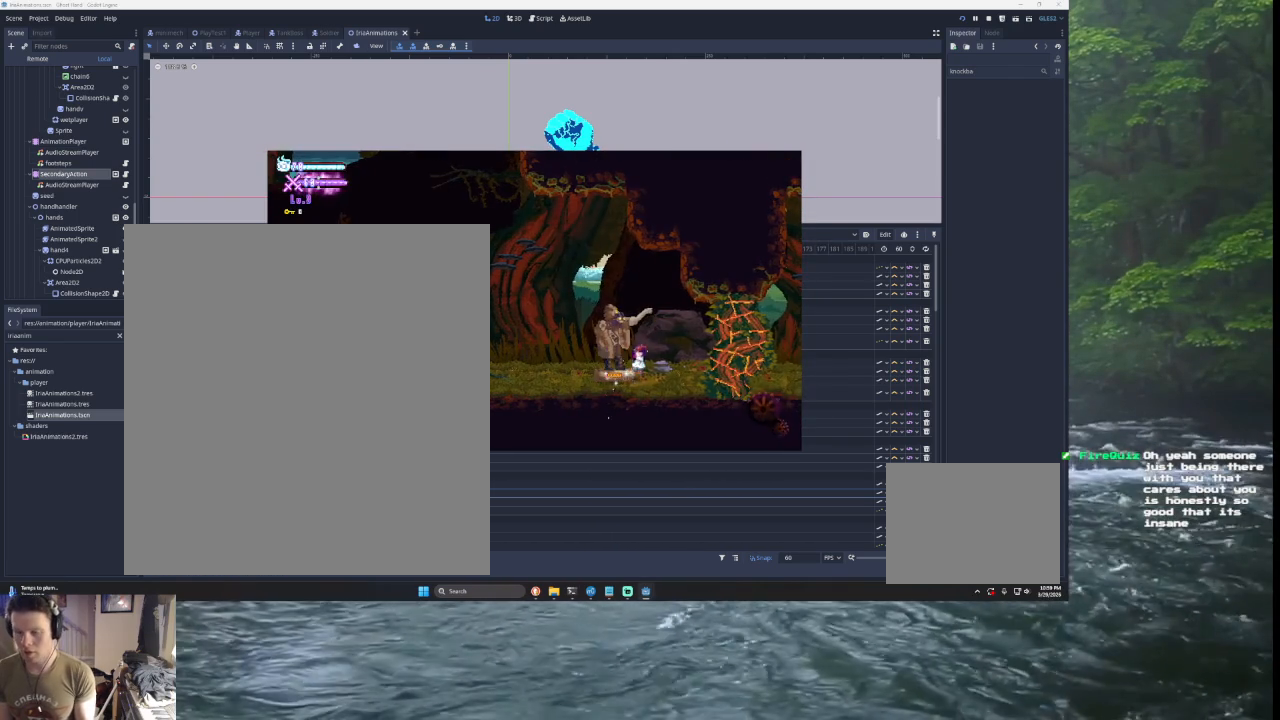
{"buttons": [], "left_stick": "center", "right_stick": "center", "events": [[167, "TRIANGLE", "down"], [233, "SQUARE", "down"], [367, "SQUARE", "up"], [400, "TRIANGLE", "up"], [433, "left_stick", "center"]]}
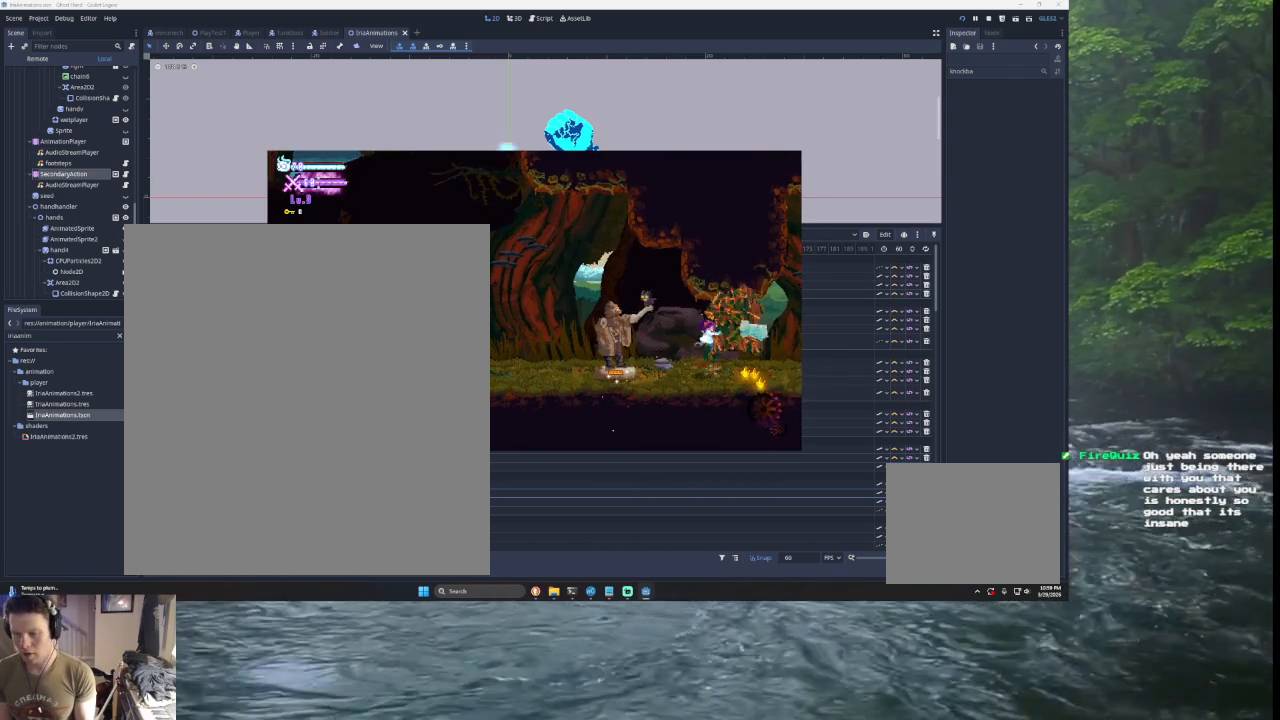
{"buttons": ["TRIANGLE"], "left_stick": "left", "right_stick": "center", "events": [[167, "left_stick", "left"], [400, "TRIANGLE", "down"]]}
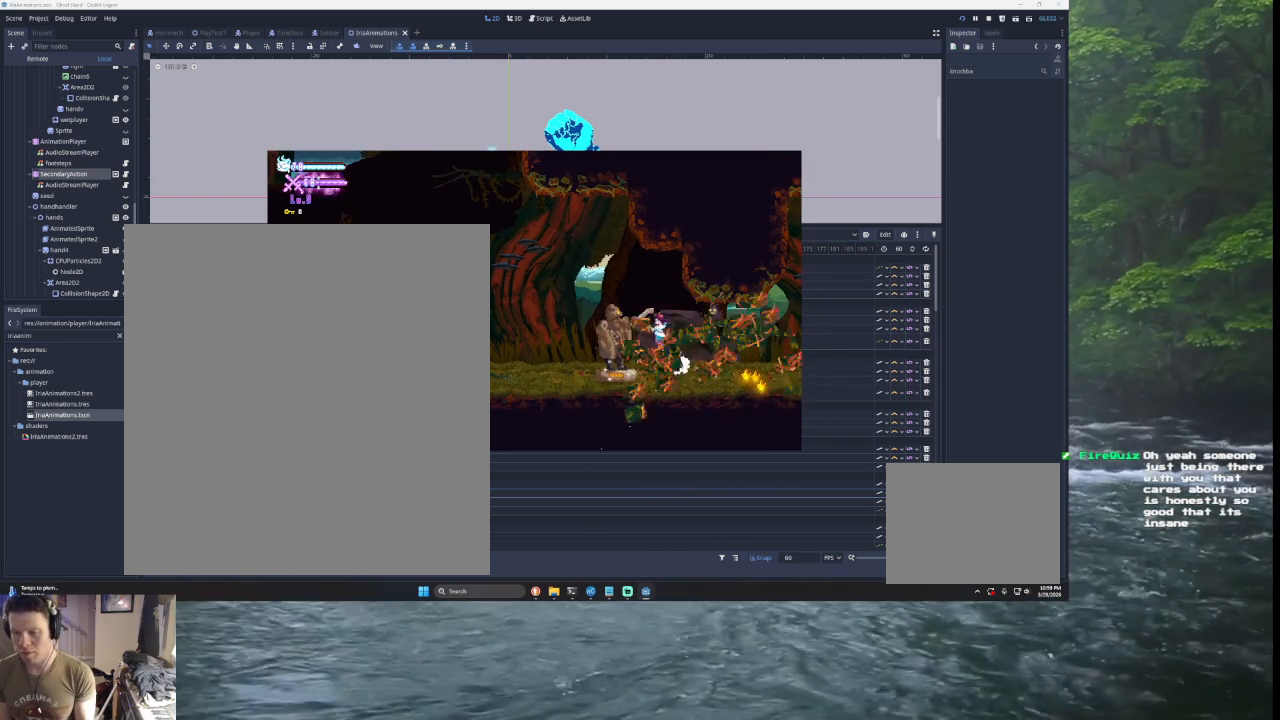
{"buttons": ["TRIANGLE"], "left_stick": "left", "right_stick": "center", "events": [[100, "TRIANGLE", "up"], [133, "left_stick", "right"], [167, "TRIANGLE", "down"], [367, "TRIANGLE", "up"], [433, "left_stick", "left"], [467, "TRIANGLE", "down"]]}
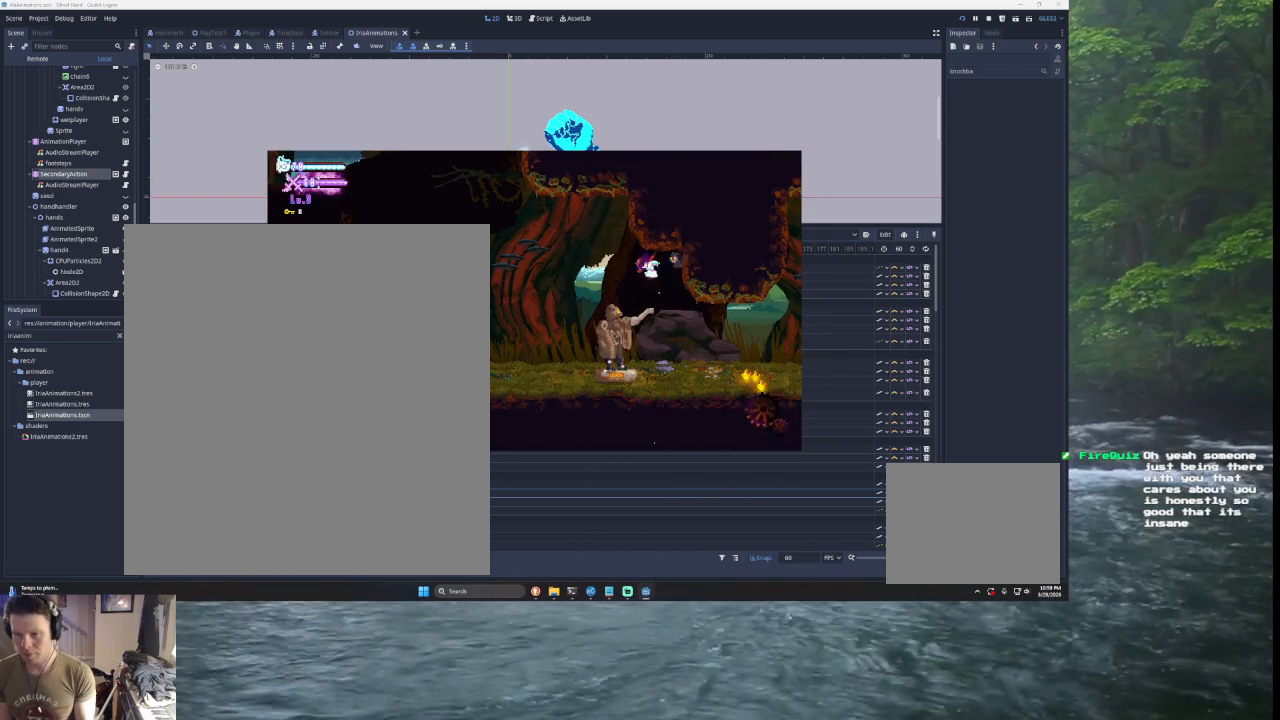
{"buttons": [], "left_stick": "left", "right_stick": "center", "events": [[233, "TRIANGLE", "up"]]}